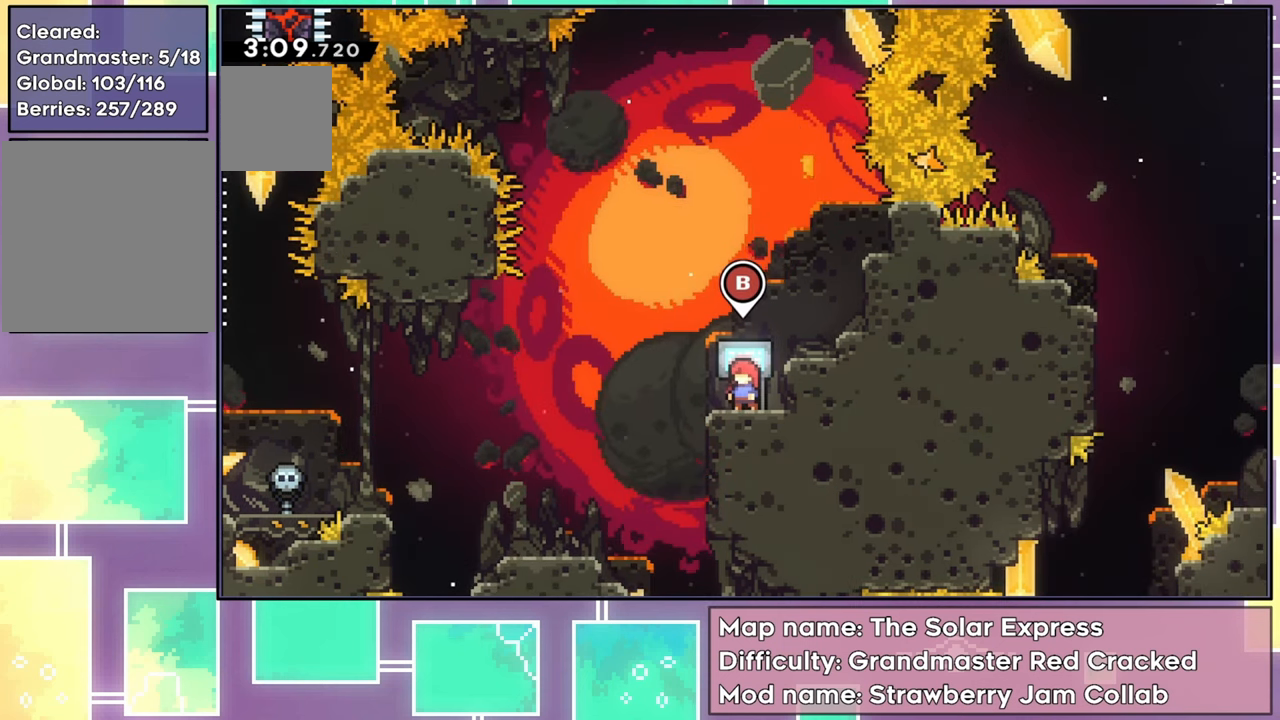
Gameplay with a controller (Xbox layout); each line is a JSON object with the inputs held at the frame after it. "events" lists button and stick changes between this image and that frame as [ms after this image, input, new state], when the widget could be followed in between. Not read: L3 R3 right_stick.
{"buttons": [], "left_stick": "center", "events": [[317, "B", "down"], [417, "B", "up"]]}
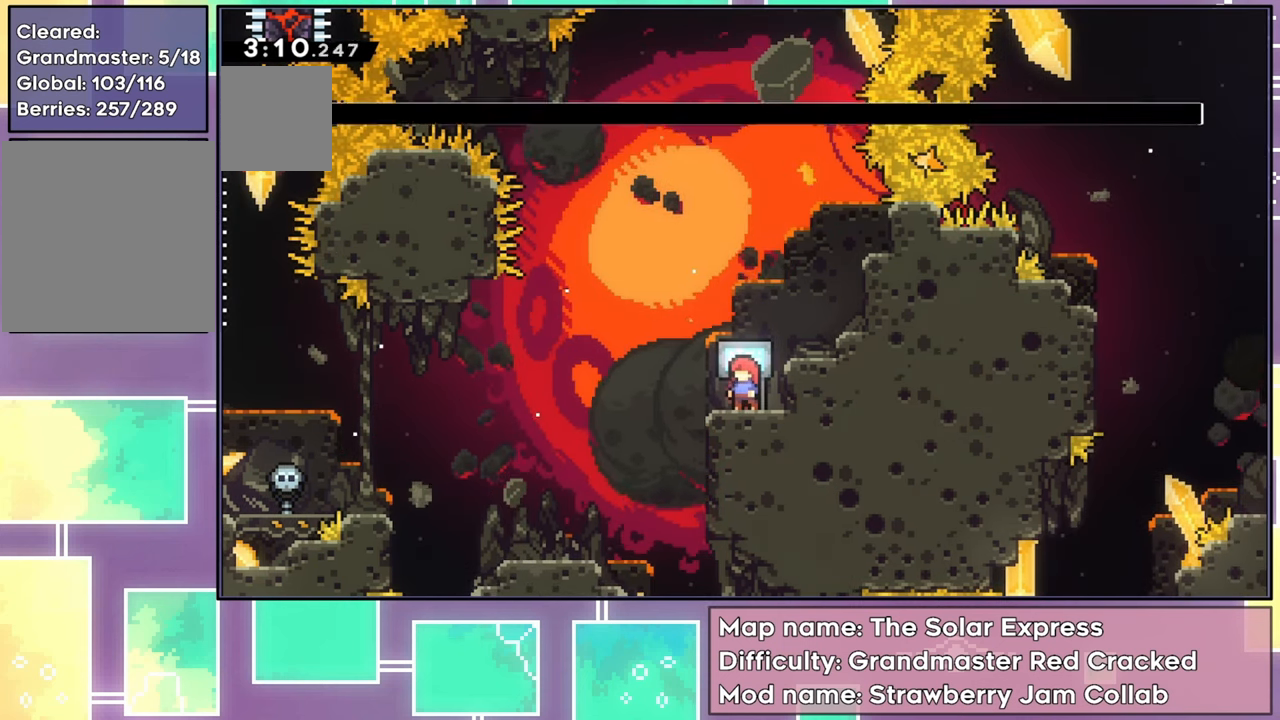
{"buttons": [], "left_stick": "center", "events": []}
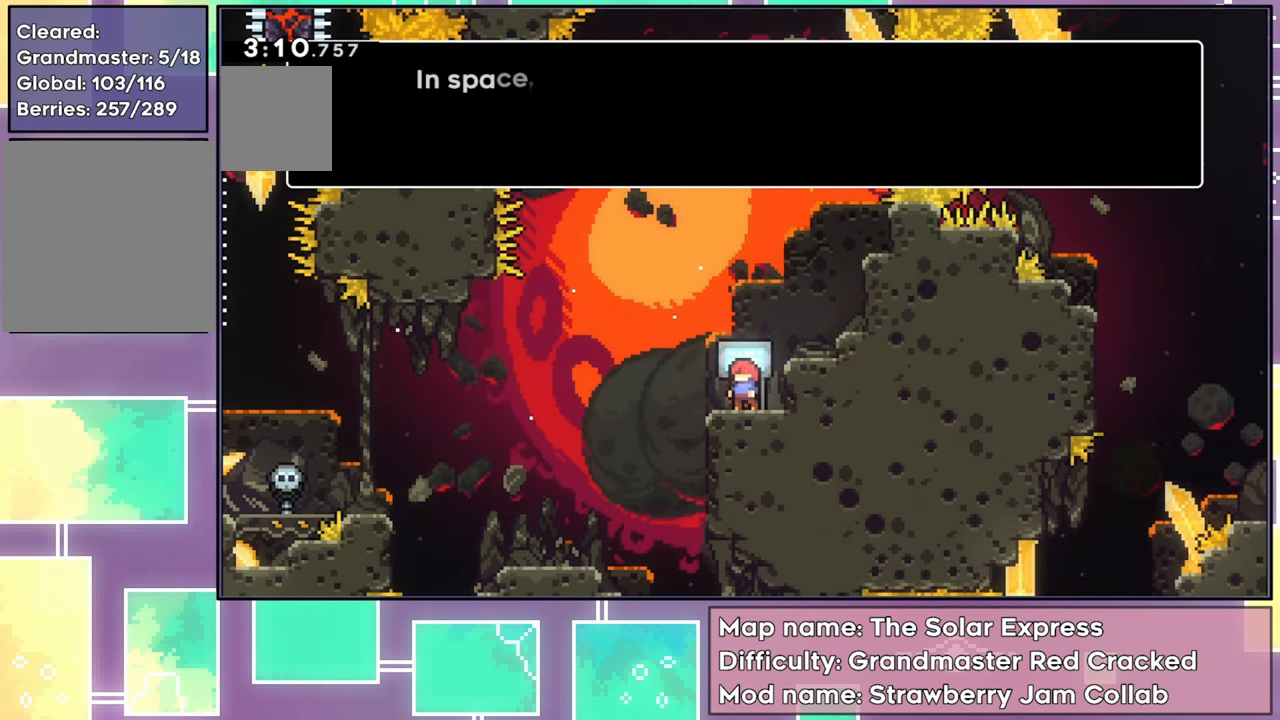
{"buttons": ["A"], "left_stick": "center", "events": [[501, "A", "down"]]}
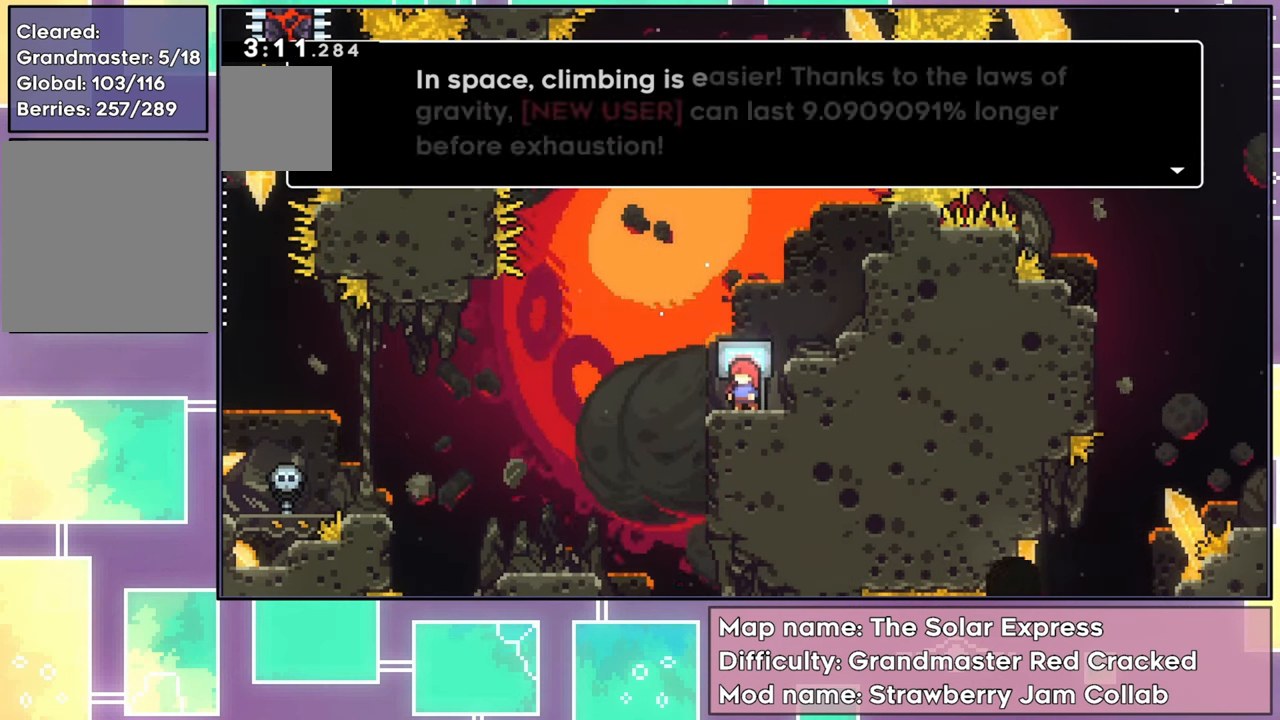
{"buttons": [], "left_stick": "center", "events": [[166, "A", "up"]]}
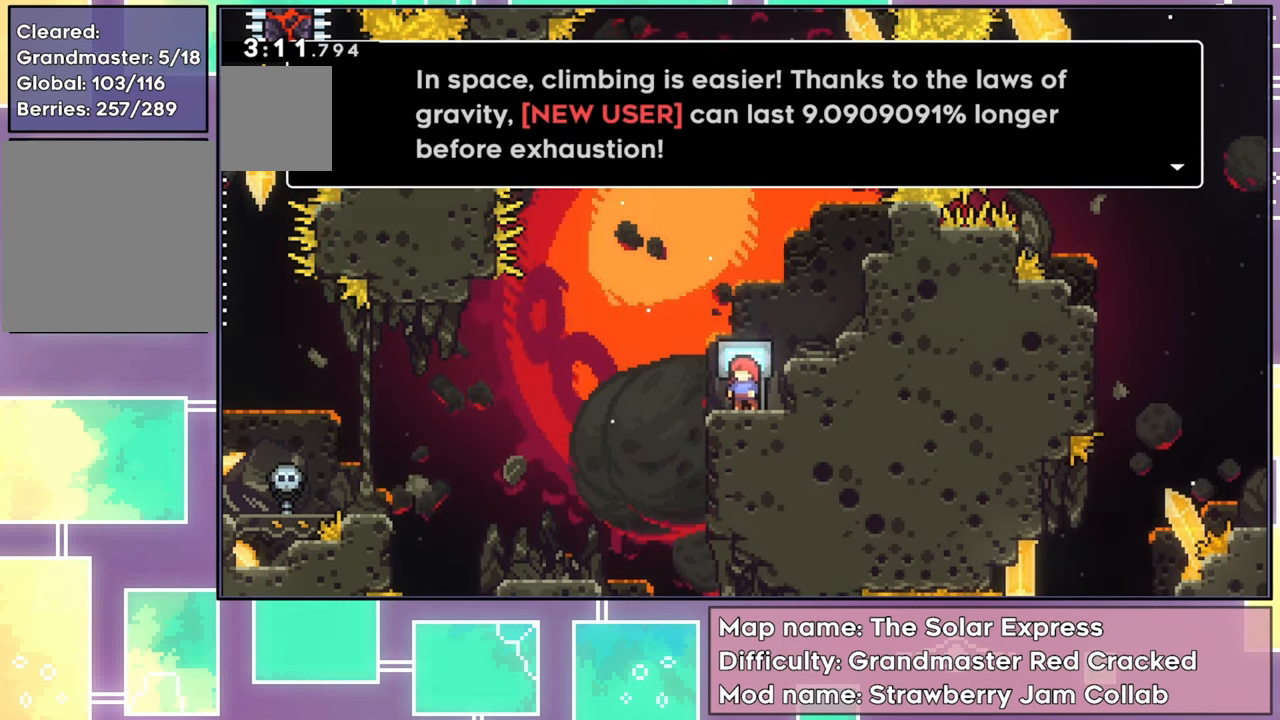
{"buttons": [], "left_stick": "center", "events": []}
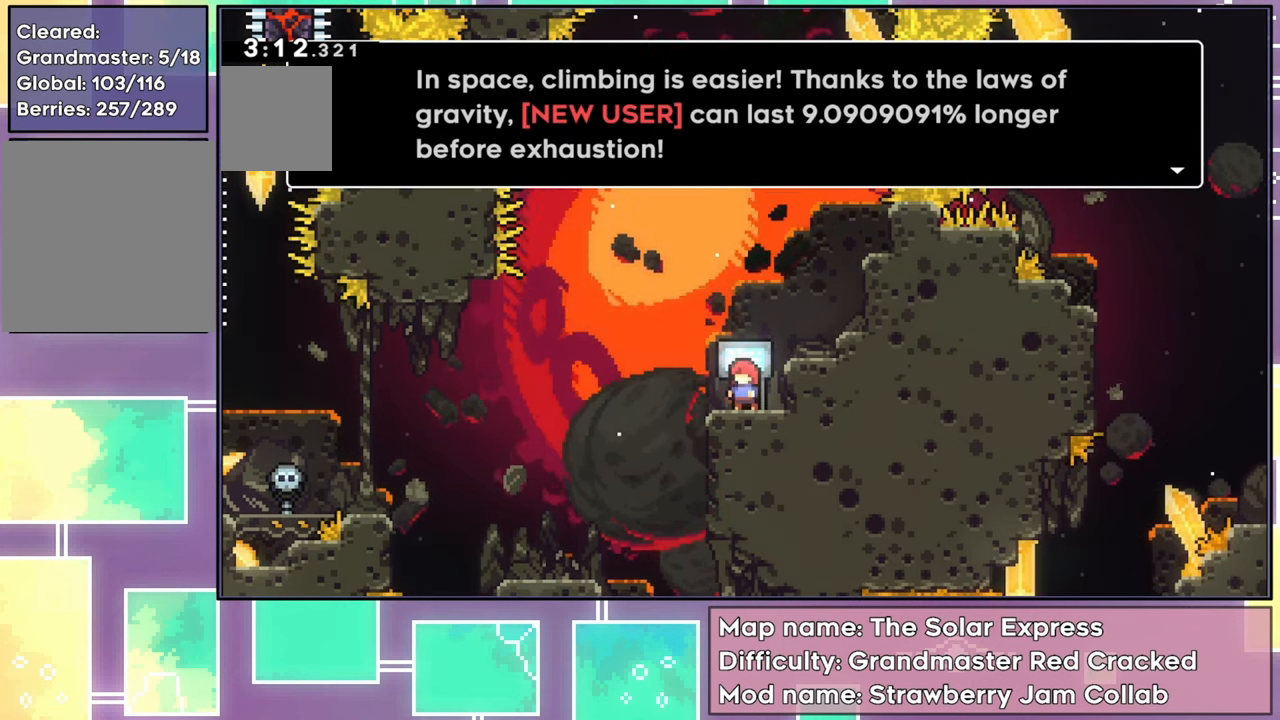
{"buttons": [], "left_stick": "center", "events": []}
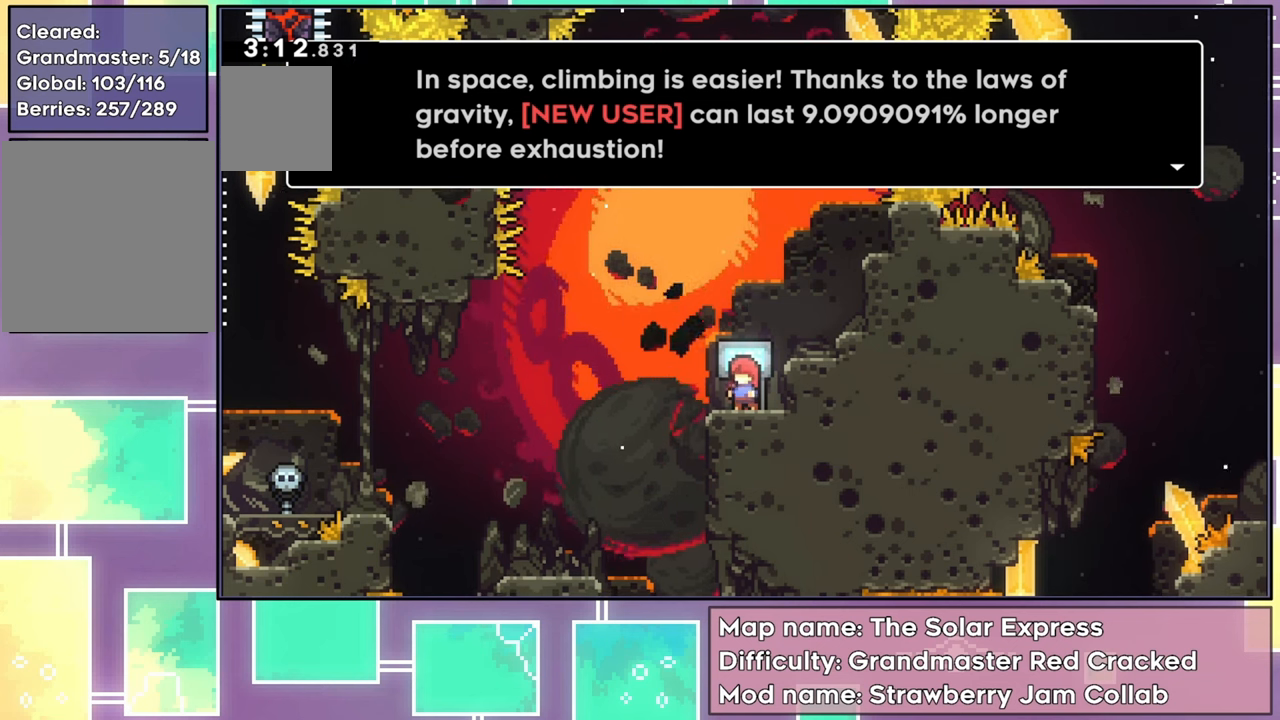
{"buttons": [], "left_stick": "center", "events": []}
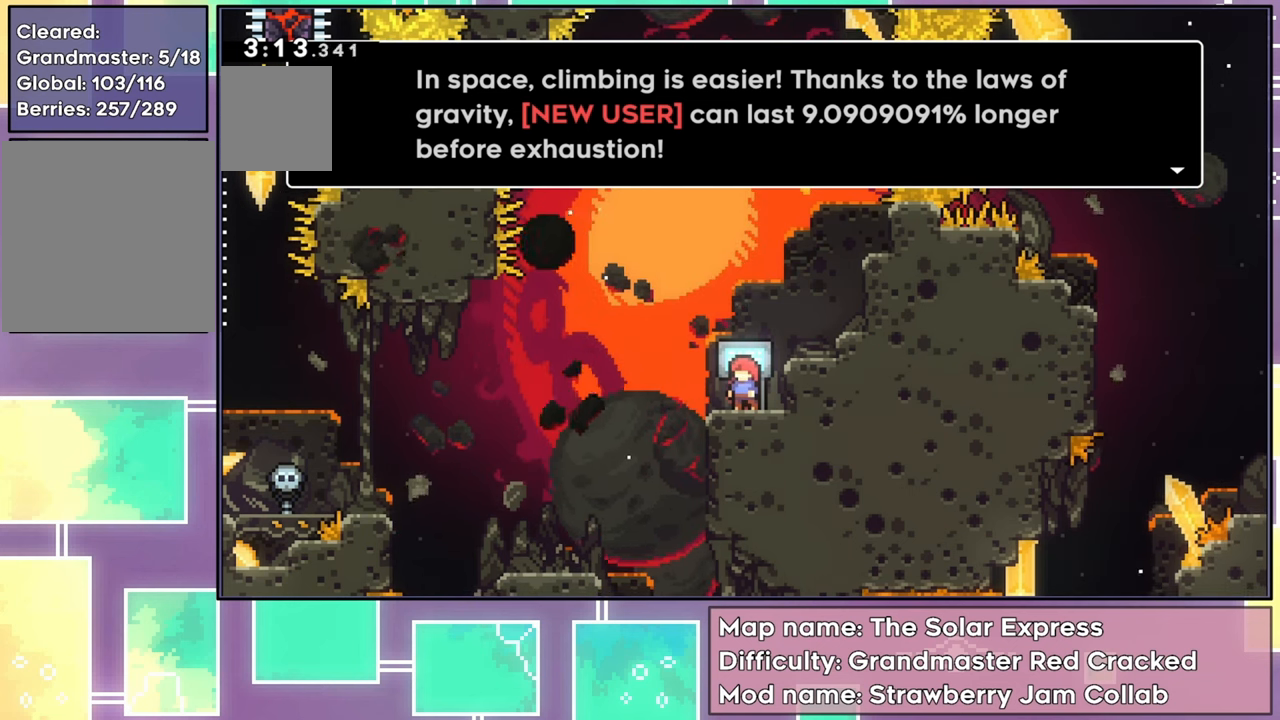
{"buttons": [], "left_stick": "center", "events": [[333, "A", "down"], [484, "A", "up"]]}
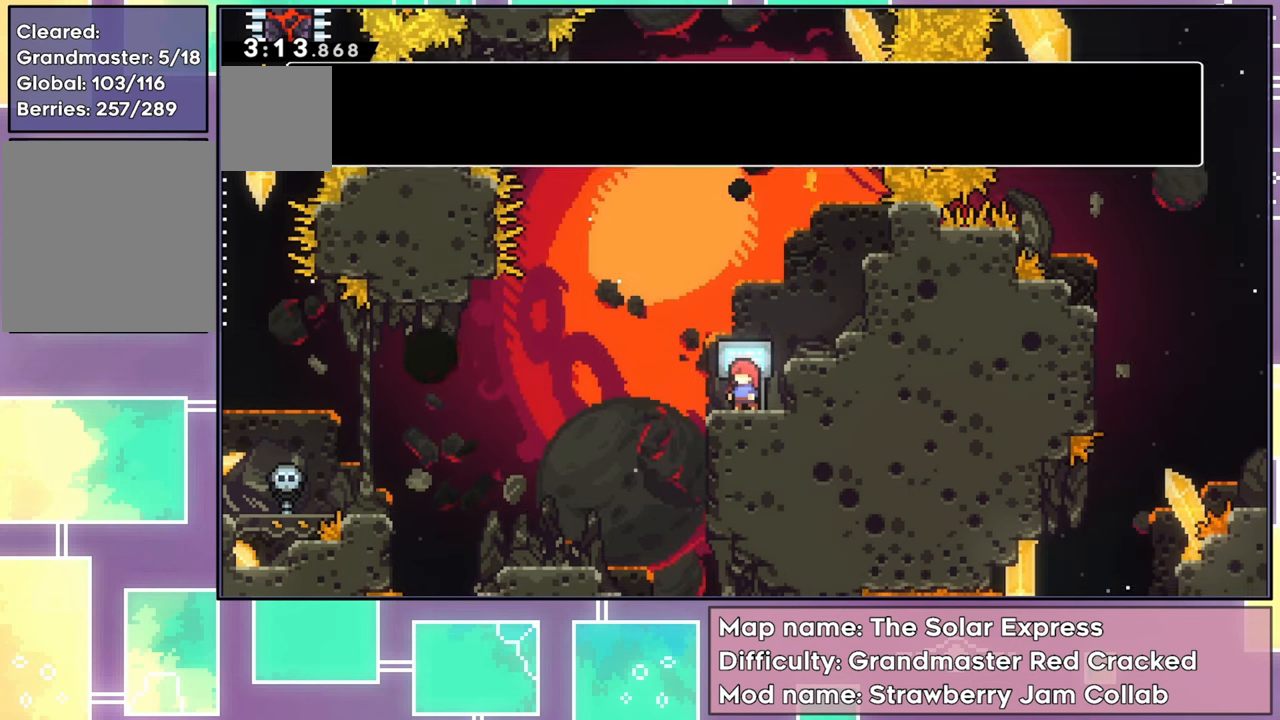
{"buttons": [], "left_stick": "center", "events": []}
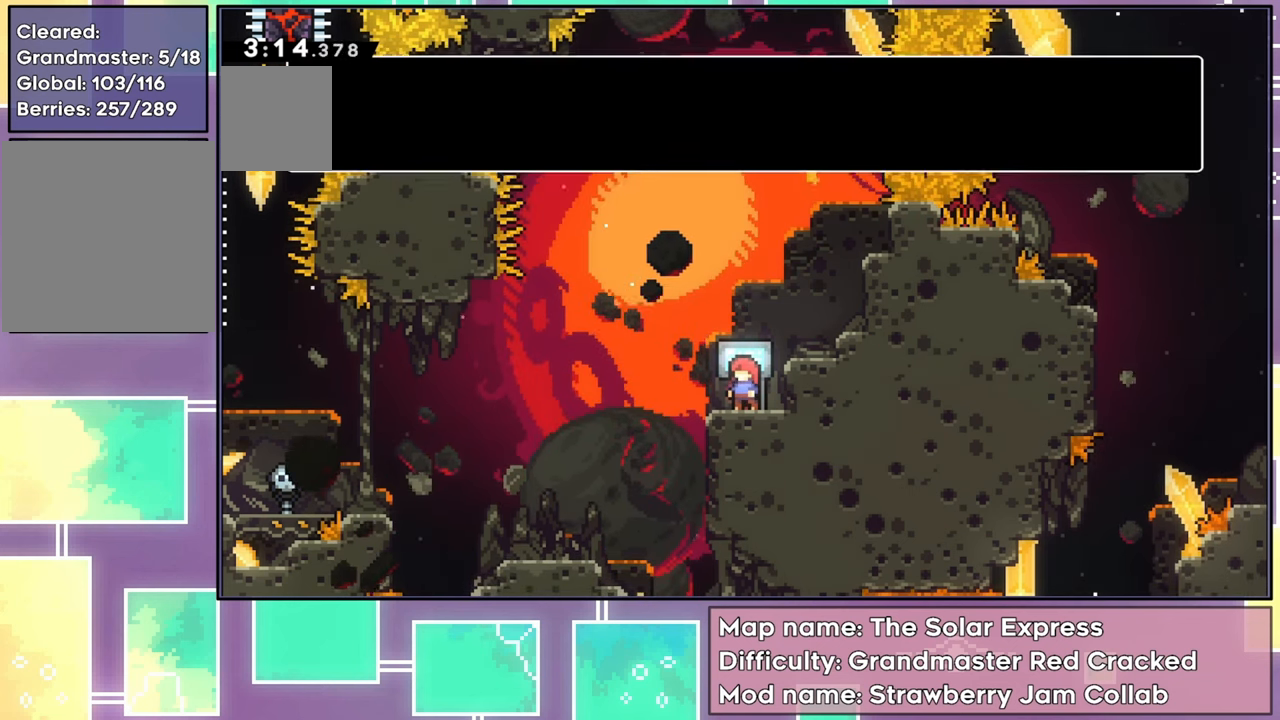
{"buttons": [], "left_stick": "center", "events": []}
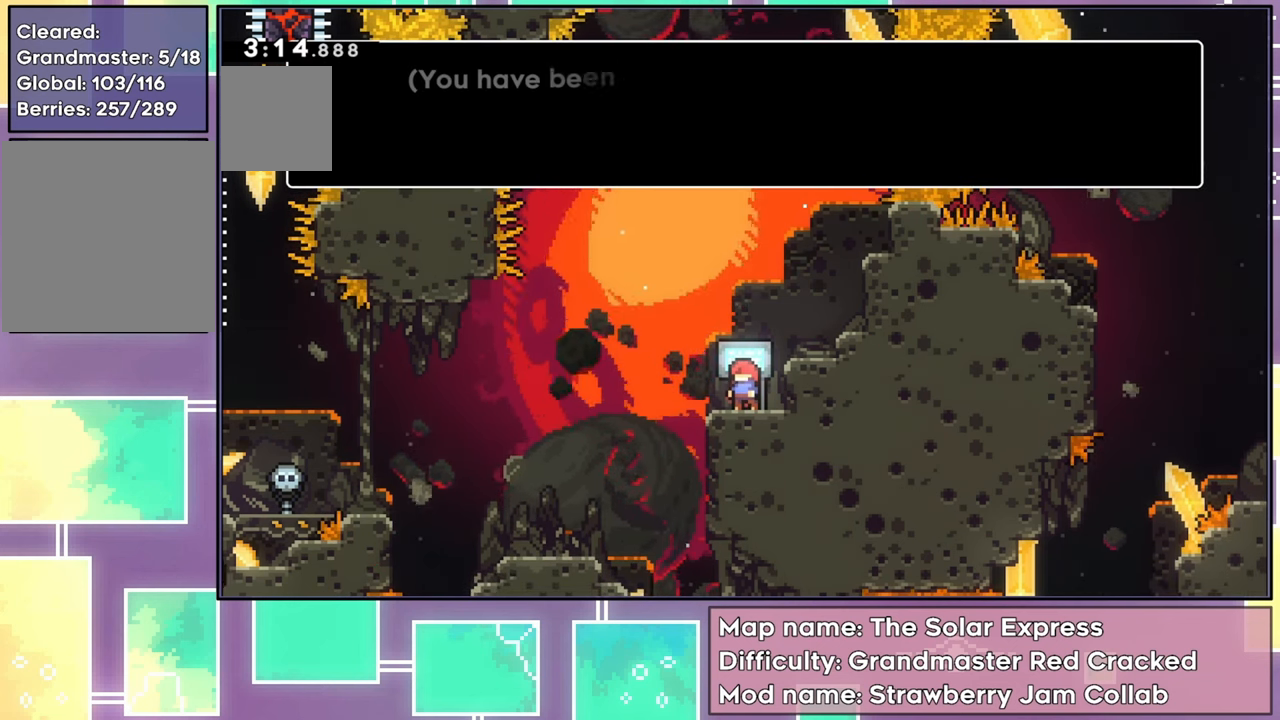
{"buttons": [], "left_stick": "center", "events": []}
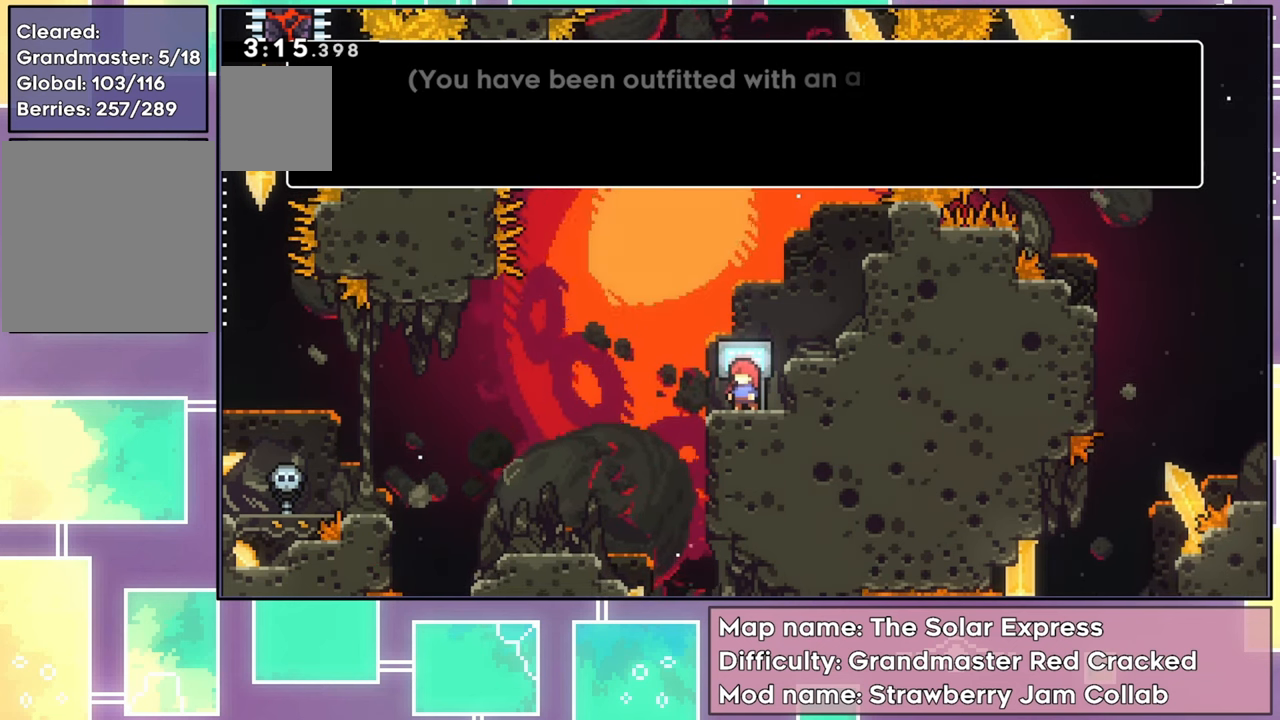
{"buttons": [], "left_stick": "center", "events": []}
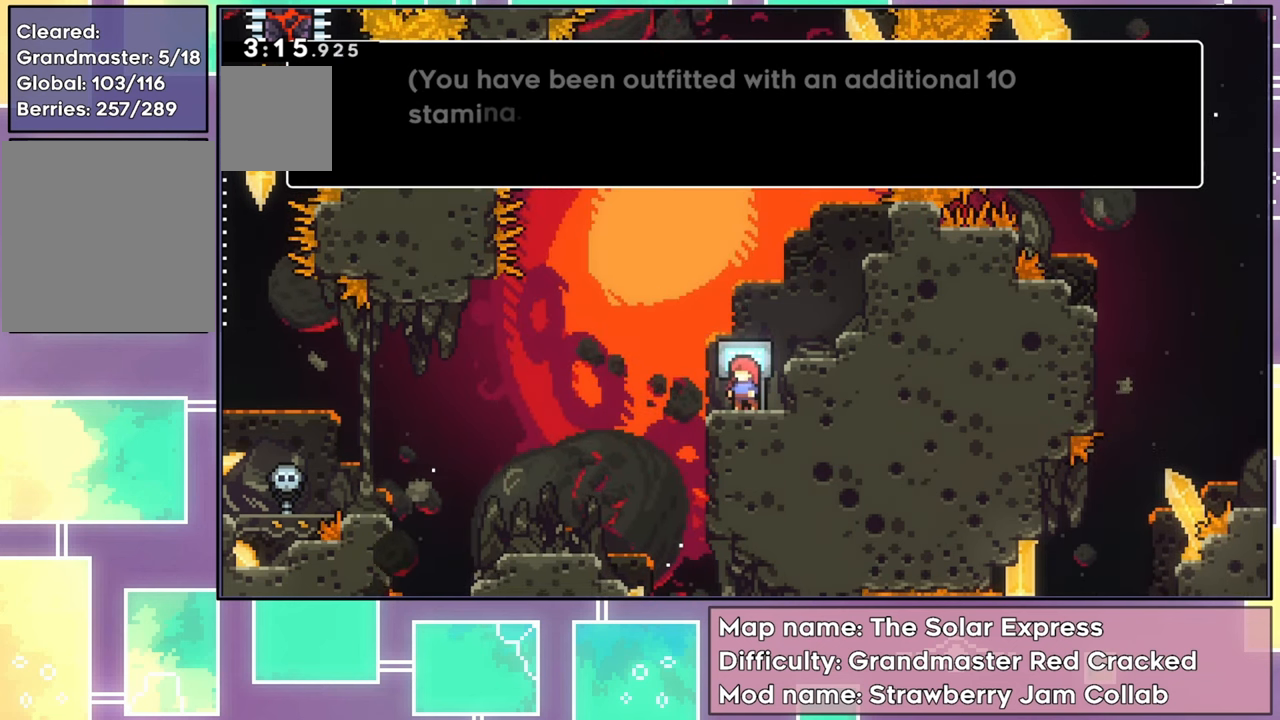
{"buttons": [], "left_stick": "center", "events": []}
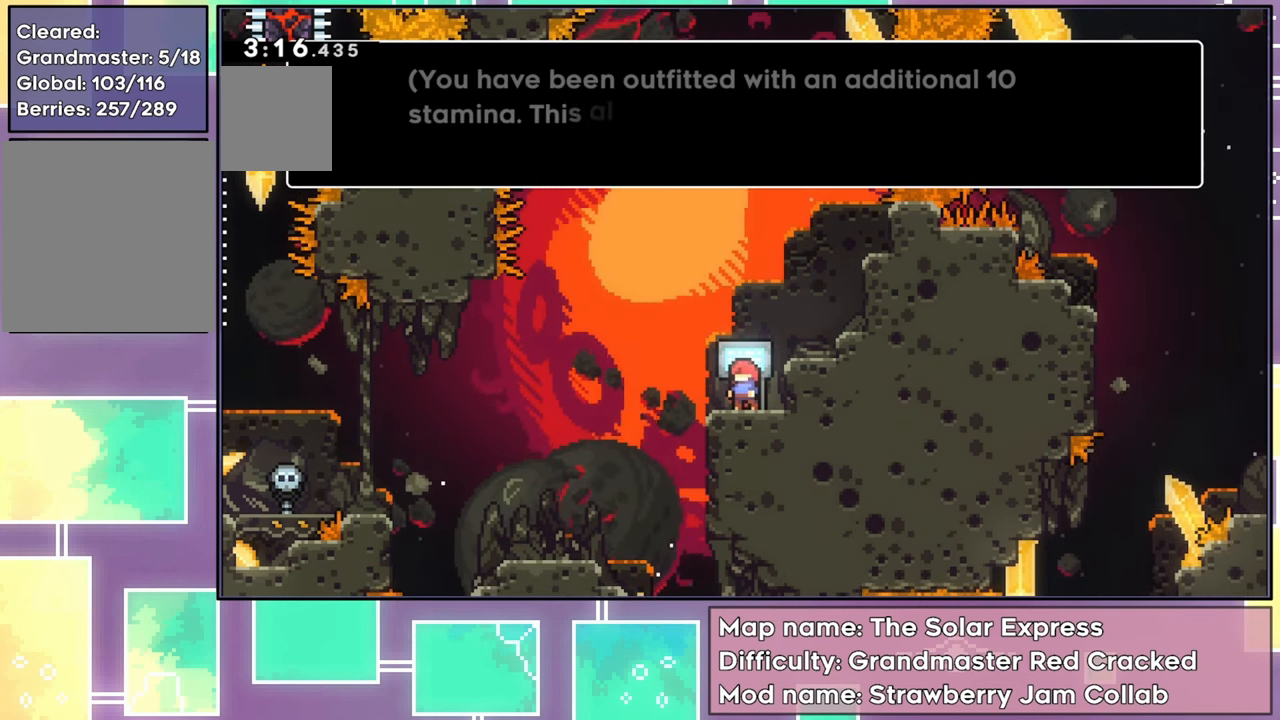
{"buttons": [], "left_stick": "center", "events": []}
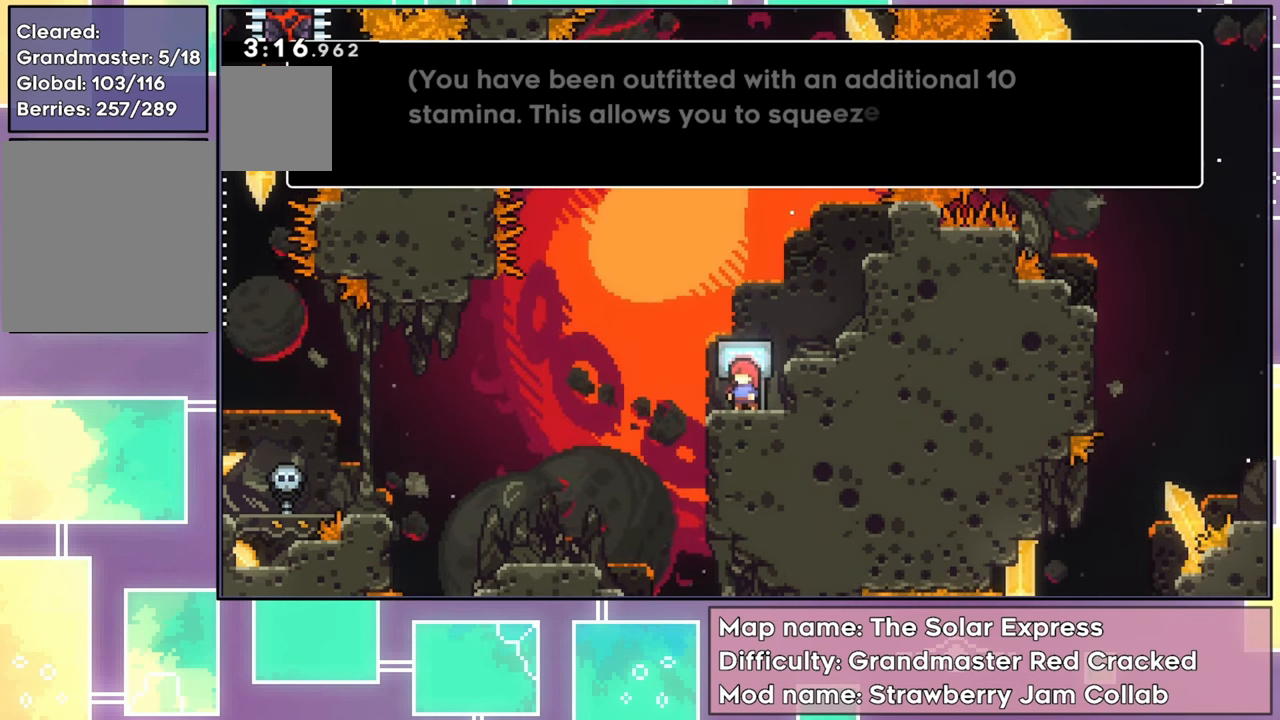
{"buttons": [], "left_stick": "center", "events": []}
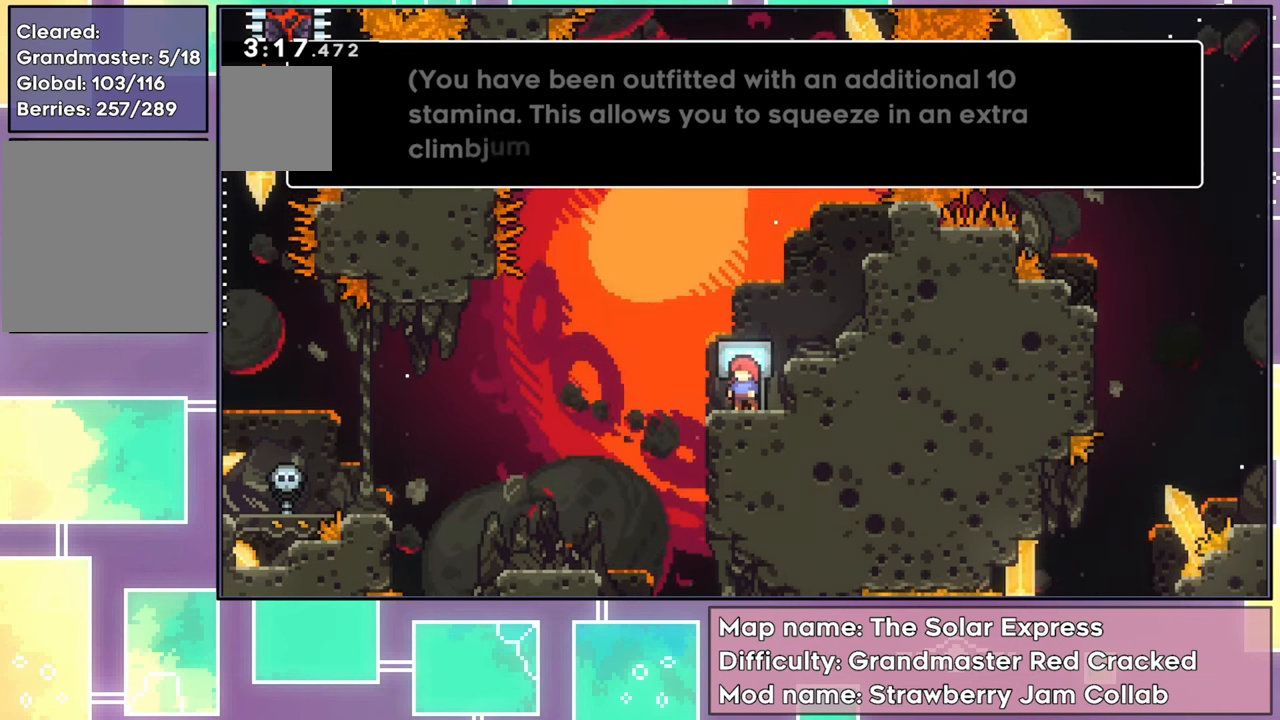
{"buttons": [], "left_stick": "center", "events": []}
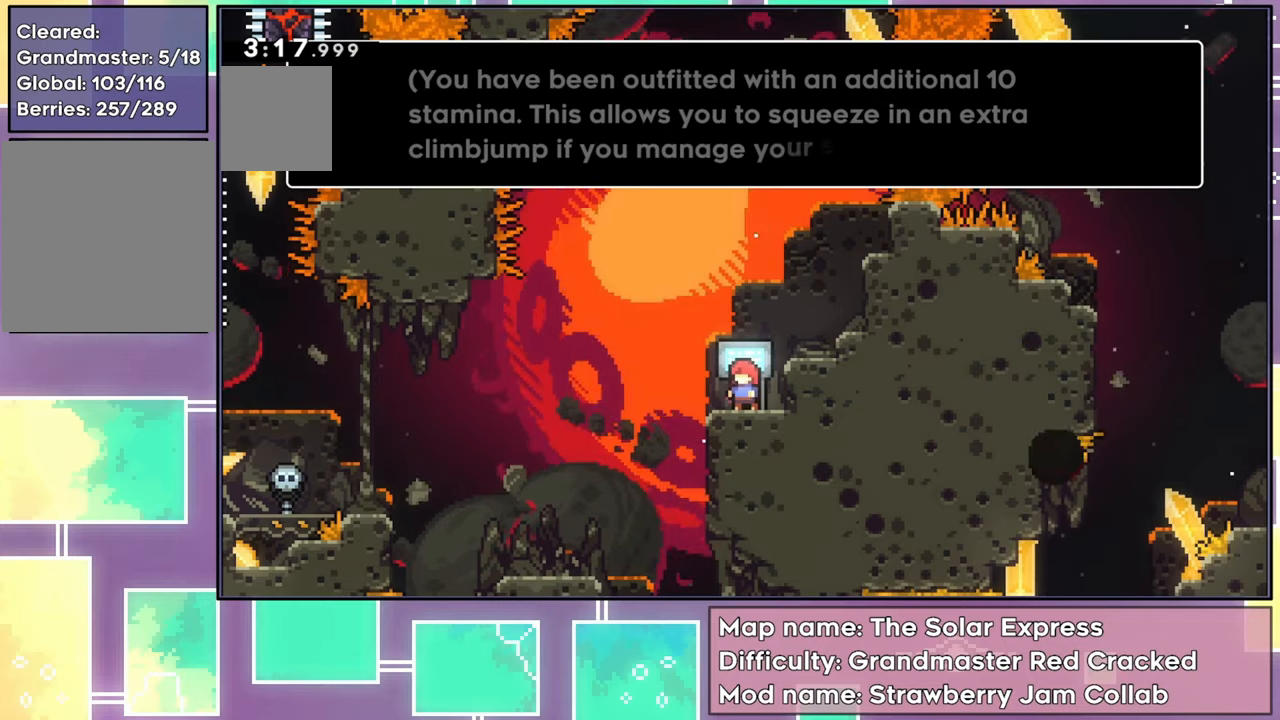
{"buttons": [], "left_stick": "center", "events": []}
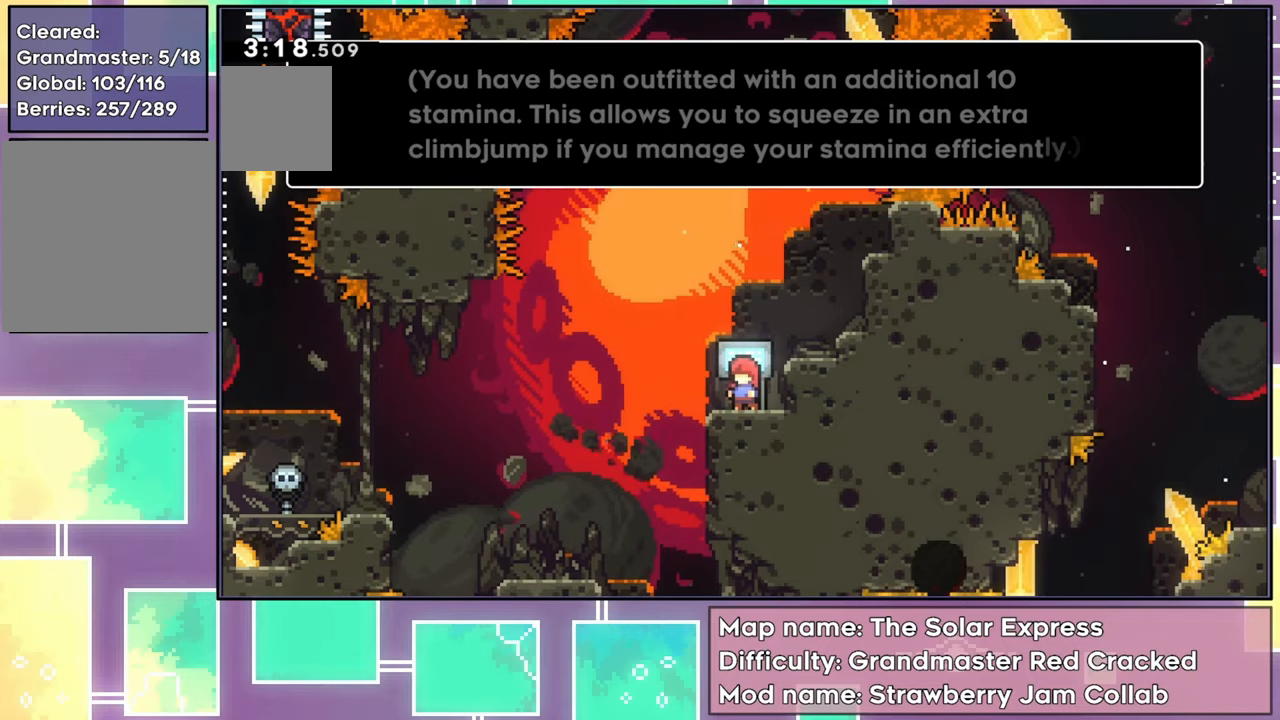
{"buttons": ["A"], "left_stick": "center", "events": [[417, "A", "down"]]}
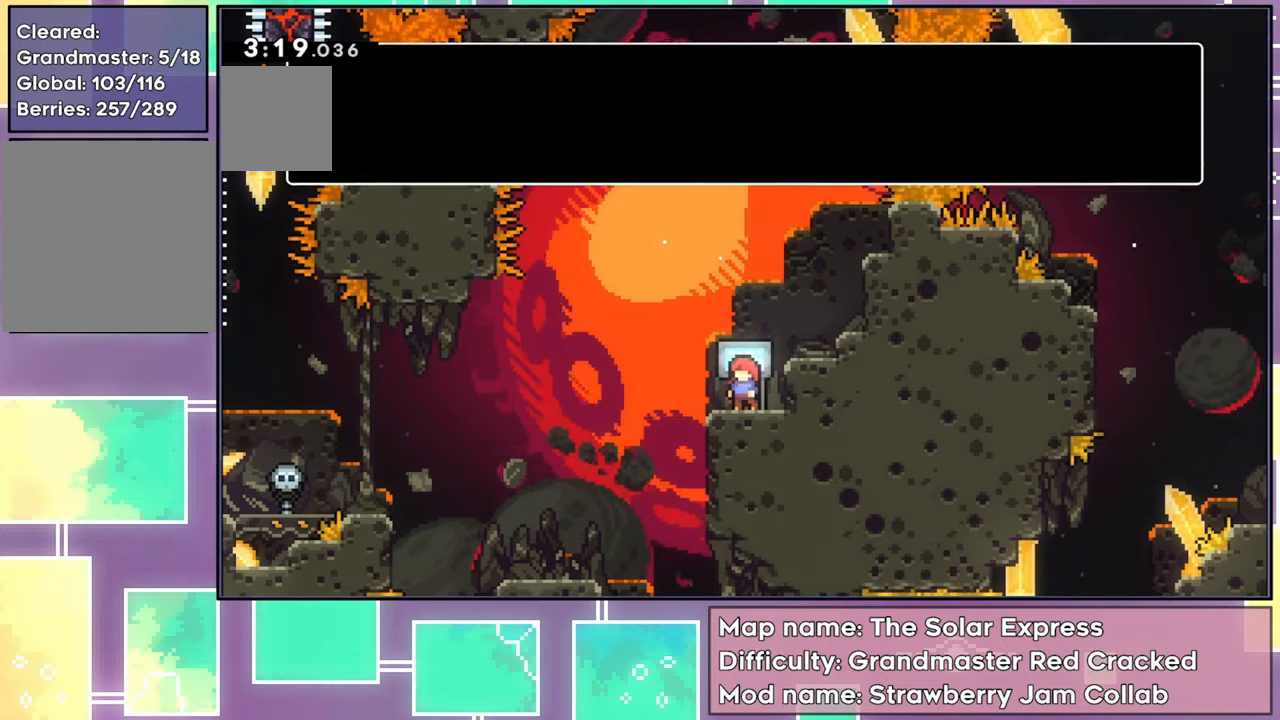
{"buttons": ["DPAD_LEFT"], "left_stick": "center", "events": [[67, "A", "up"], [367, "DPAD_LEFT", "down"]]}
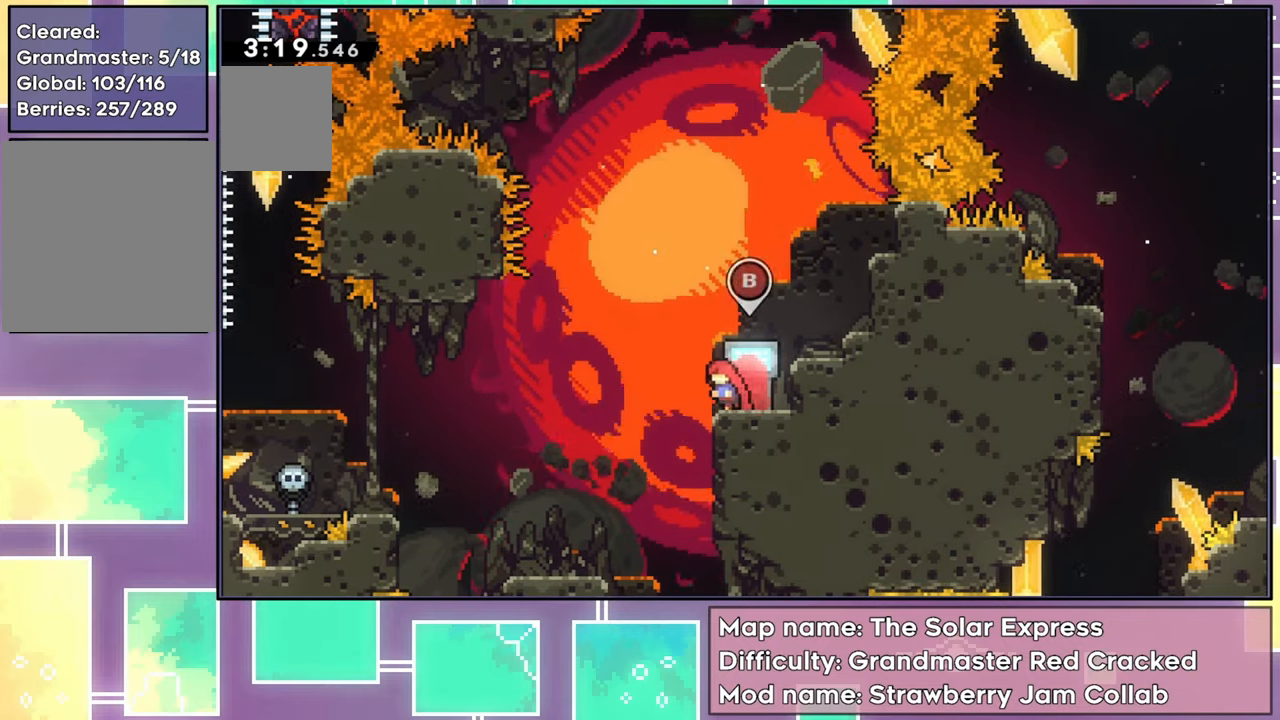
{"buttons": [], "left_stick": "center", "events": [[434, "DPAD_LEFT", "up"]]}
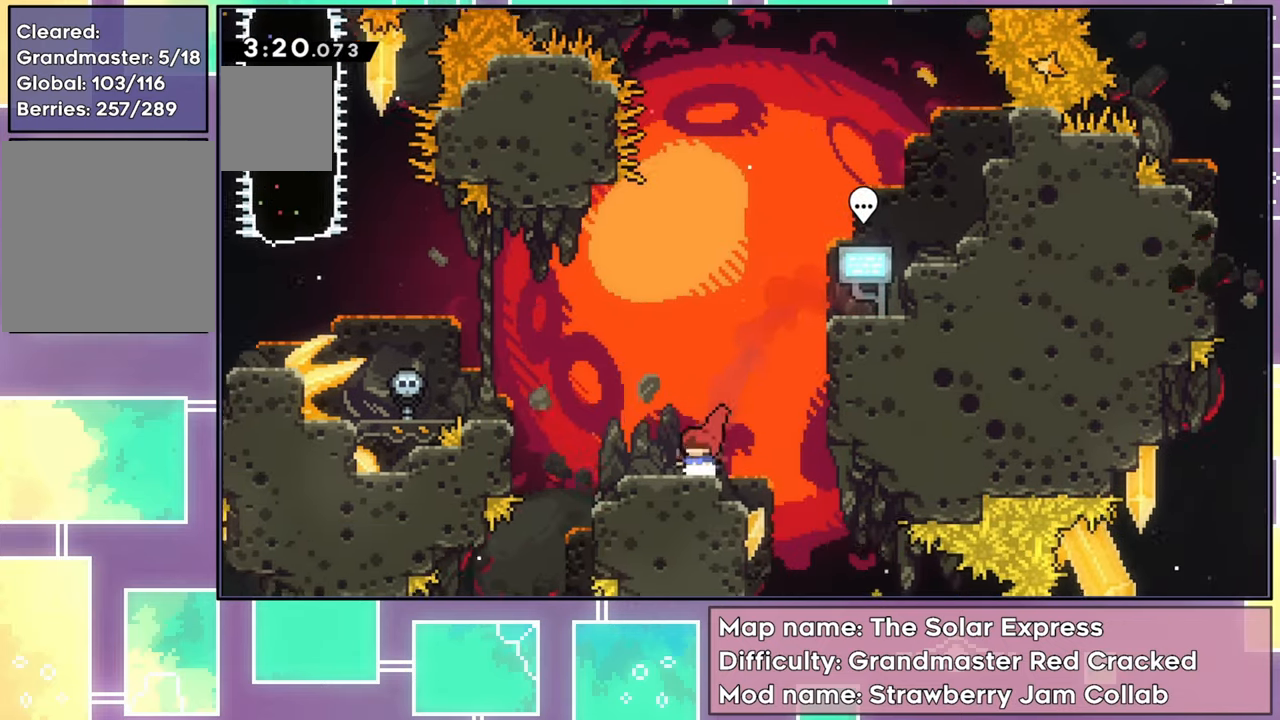
{"buttons": ["A", "DPAD_LEFT"], "left_stick": "center", "events": [[100, "DPAD_LEFT", "down"], [417, "A", "down"]]}
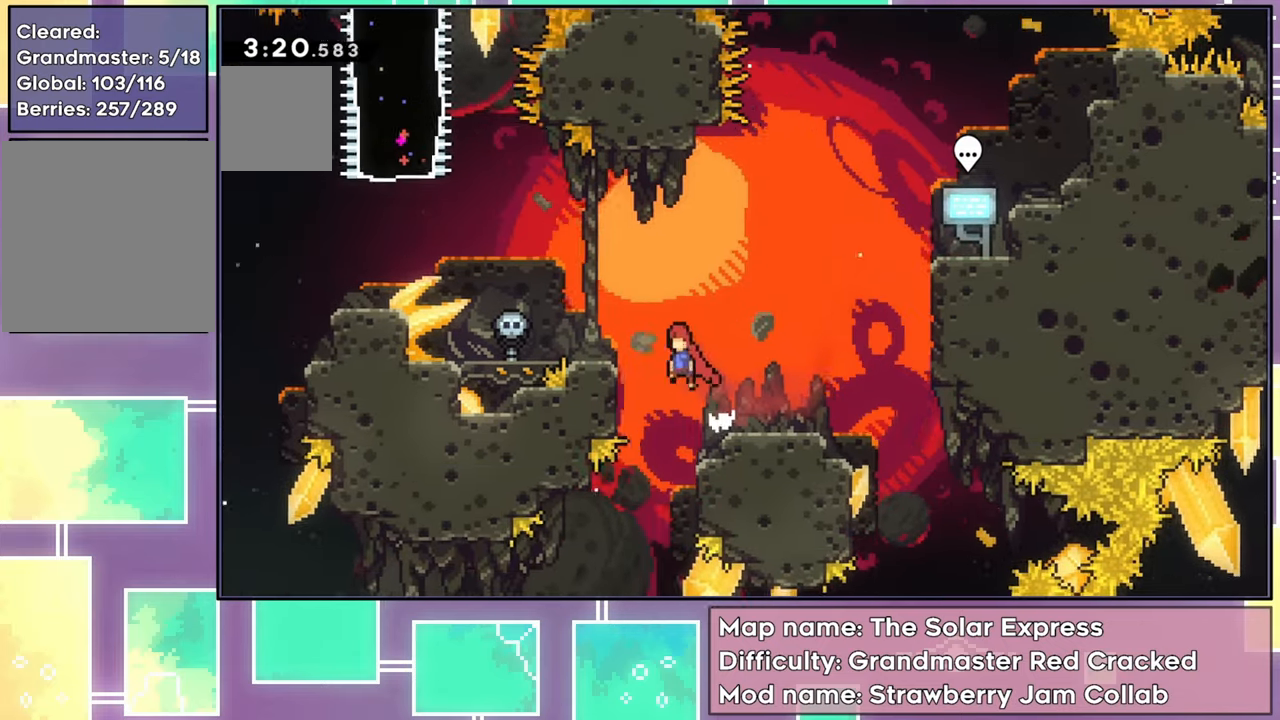
{"buttons": ["DPAD_LEFT"], "left_stick": "center", "events": [[384, "A", "up"]]}
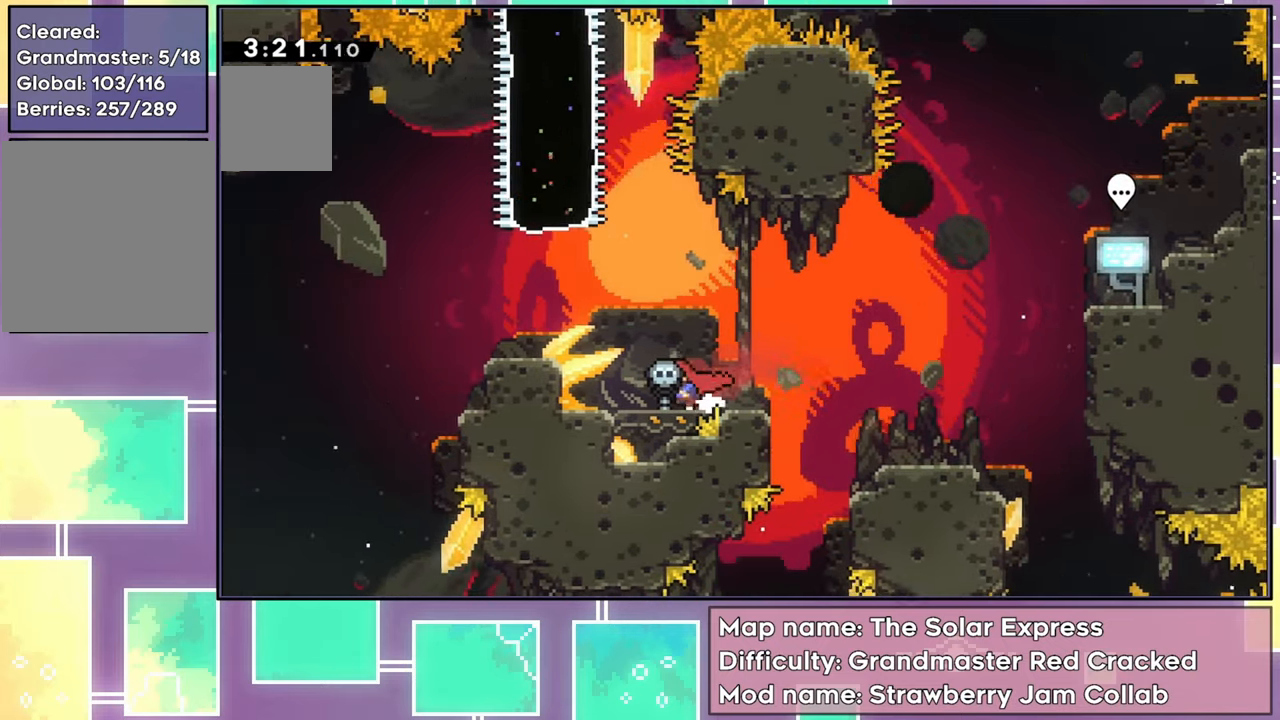
{"buttons": ["DPAD_UP"], "left_stick": "center", "events": [[150, "A", "down"], [284, "A", "up"], [450, "DPAD_LEFT", "up"], [467, "DPAD_UP", "down"]]}
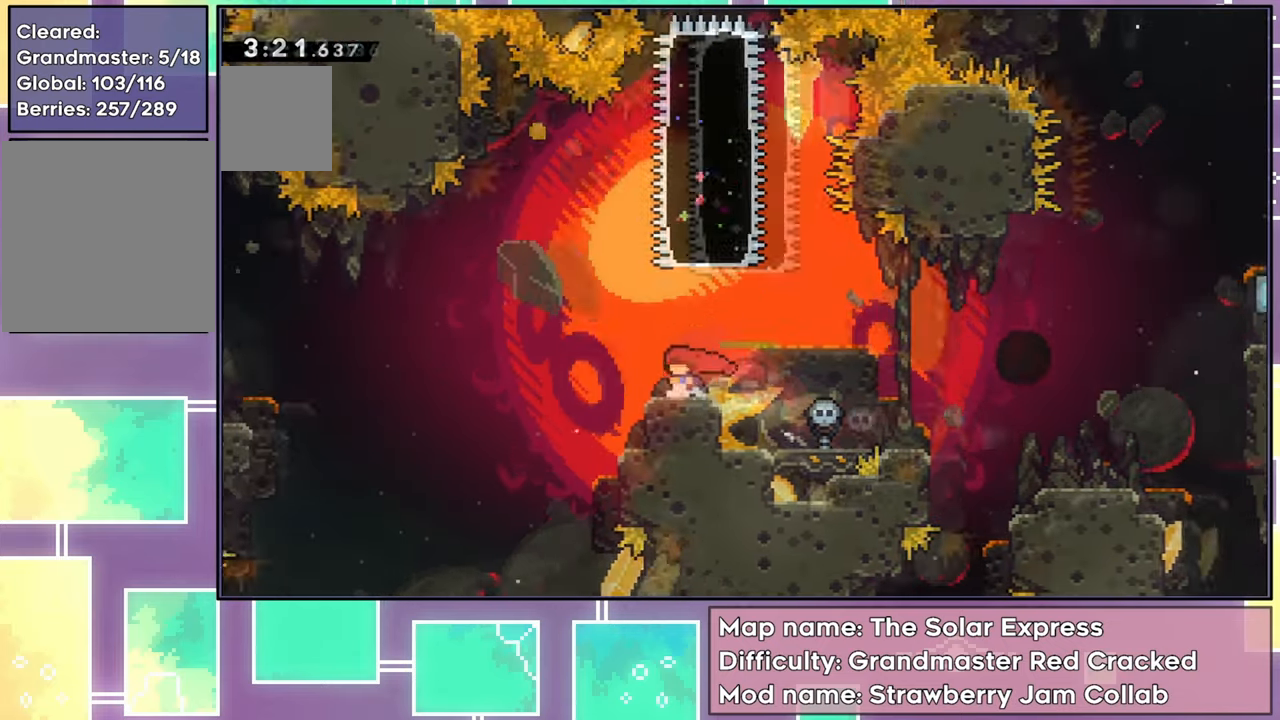
{"buttons": ["R2", "DPAD_UP"], "left_stick": "center", "events": [[34, "R2", "down"], [50, "X", "down"], [217, "X", "up"]]}
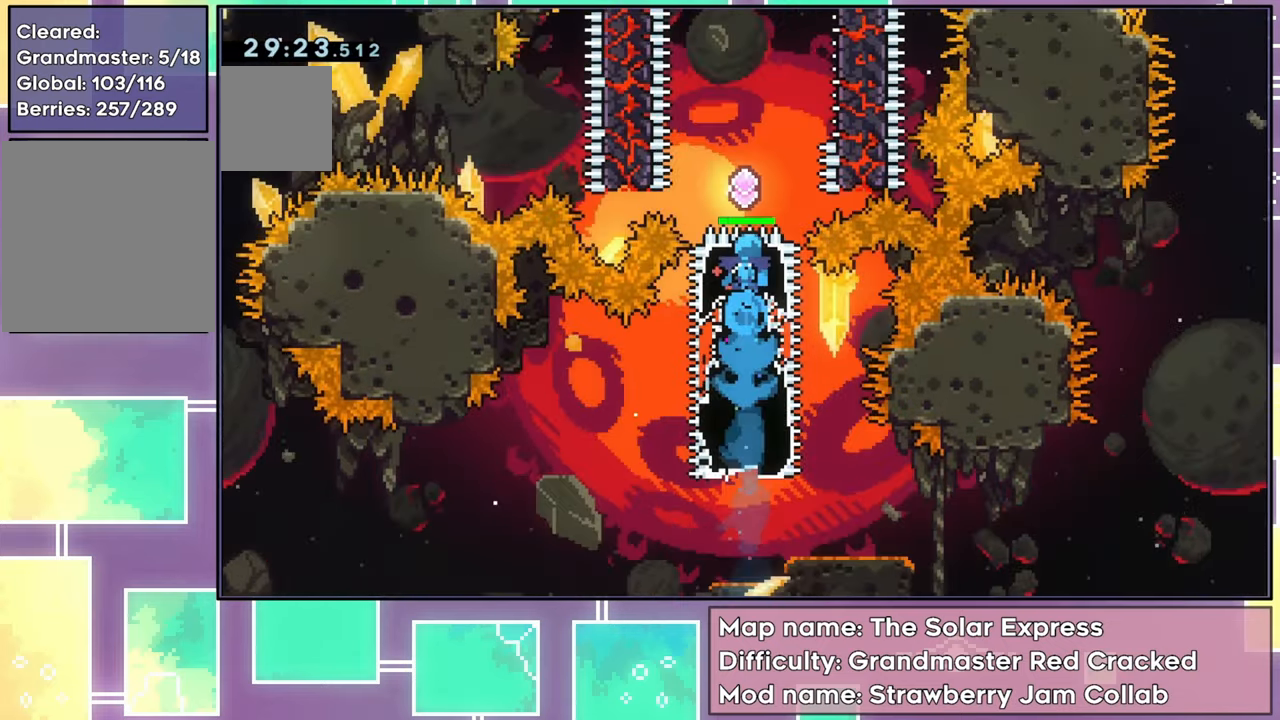
{"buttons": ["A", "R2", "DPAD_UP"], "left_stick": "center", "events": [[167, "DPAD_RIGHT", "down"], [484, "A", "down"], [484, "DPAD_RIGHT", "up"]]}
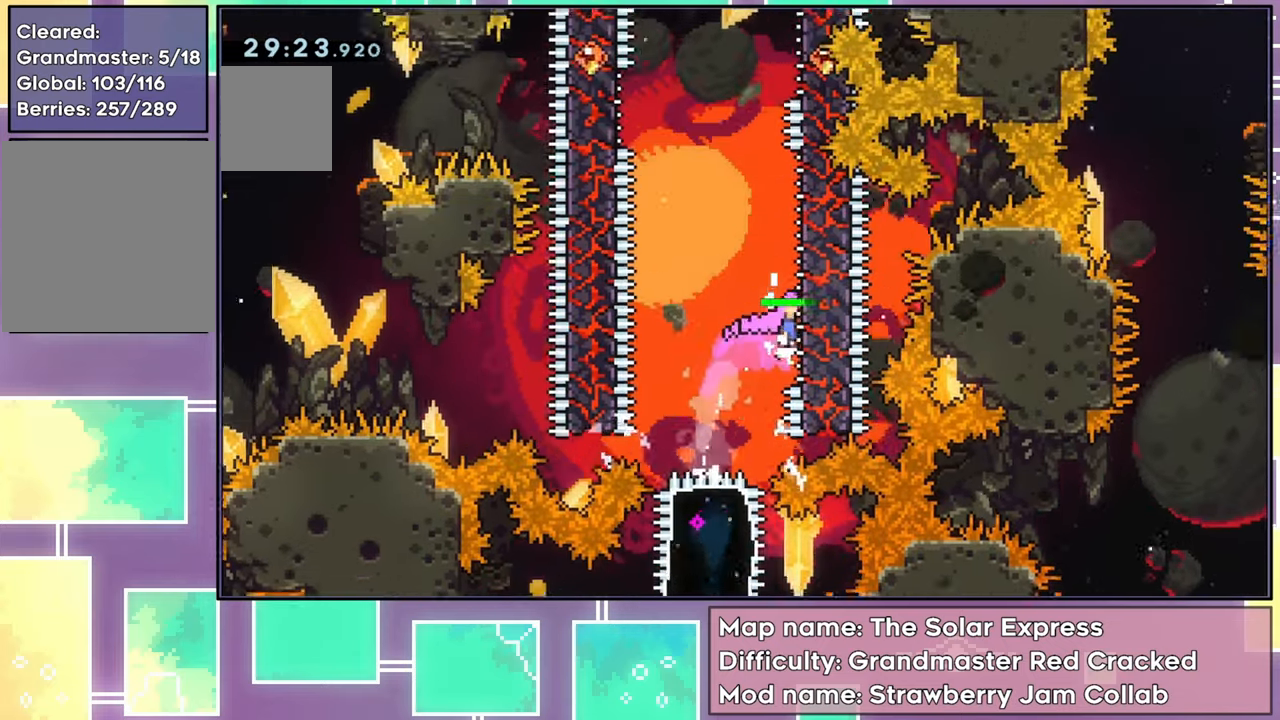
{"buttons": ["A", "R2", "DPAD_UP", "DPAD_LEFT"], "left_stick": "center", "events": [[234, "L2", "down"], [351, "A", "up"], [468, "L2", "up"], [484, "A", "down"], [484, "DPAD_LEFT", "down"]]}
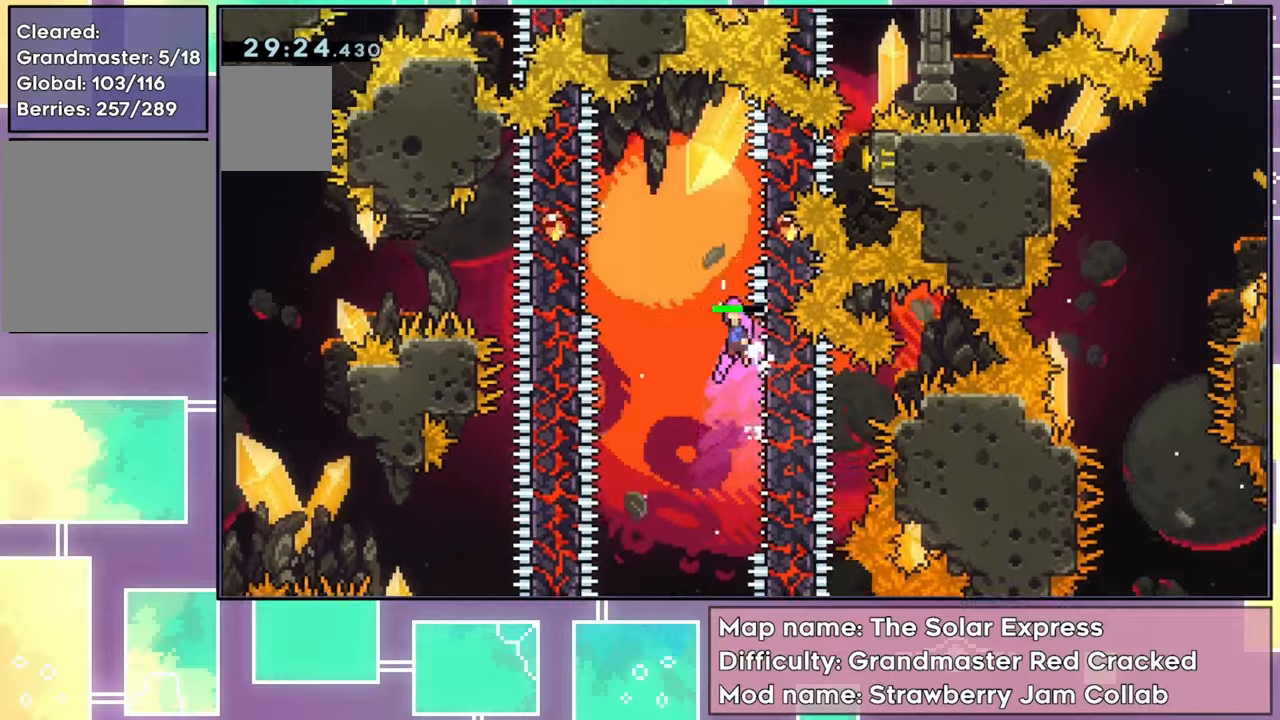
{"buttons": ["A", "R2", "DPAD_RIGHT"], "left_stick": "center", "events": [[384, "A", "up"], [451, "DPAD_LEFT", "up"], [467, "A", "down"], [467, "DPAD_RIGHT", "down"], [501, "DPAD_UP", "up"]]}
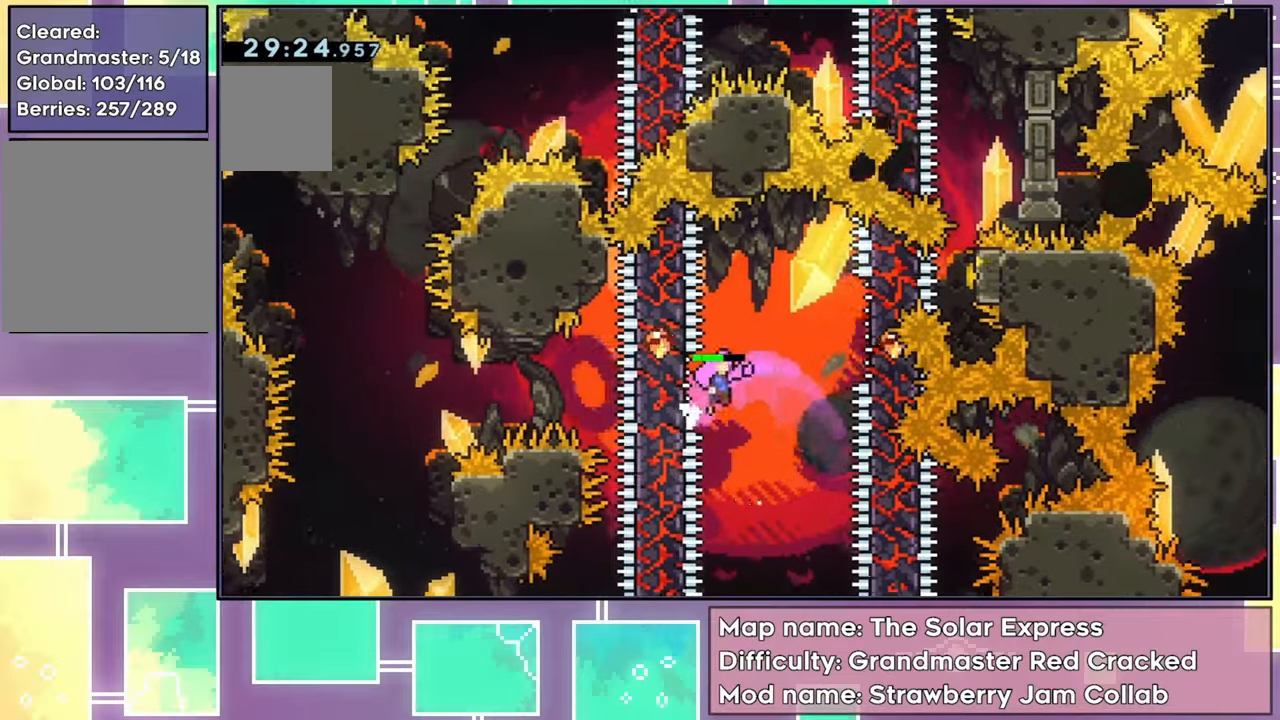
{"buttons": ["A", "R2", "DPAD_LEFT"], "left_stick": "center", "events": [[417, "A", "up"], [433, "DPAD_UP", "down"], [467, "DPAD_RIGHT", "up"], [483, "DPAD_LEFT", "down"], [483, "DPAD_UP", "up"], [500, "A", "down"]]}